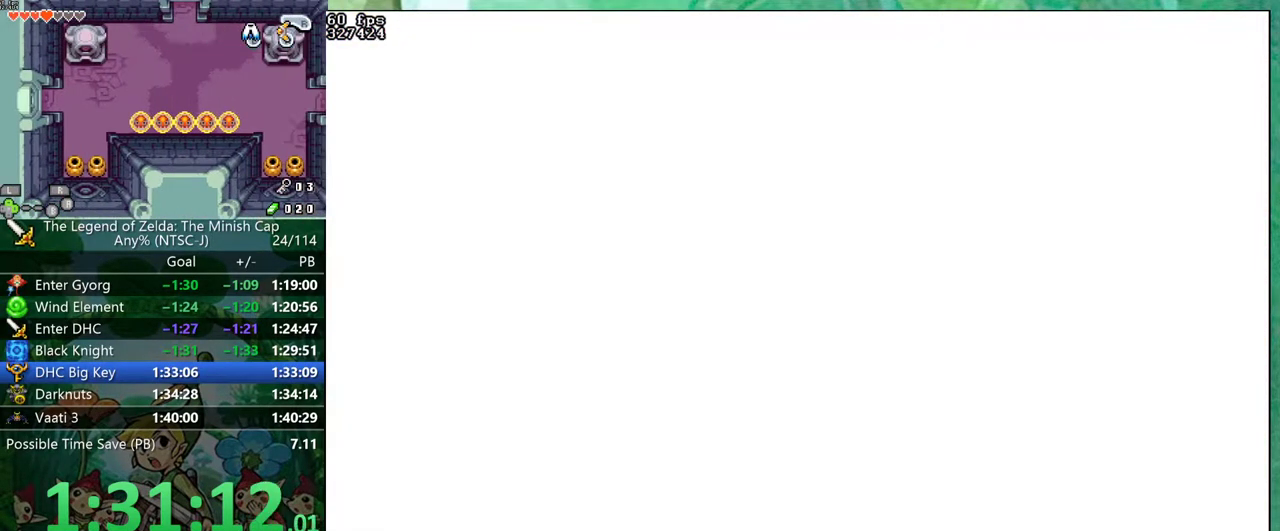
Gameplay with a controller (Nintendo layout); each line is a JSON object with the inputs held at the frame after it. "events" lists button and stick changes between this image and that frame as [ms after this image, input, new state], when the widget could be followed in between. Not read: L3 R3 START.
{"buttons": []}
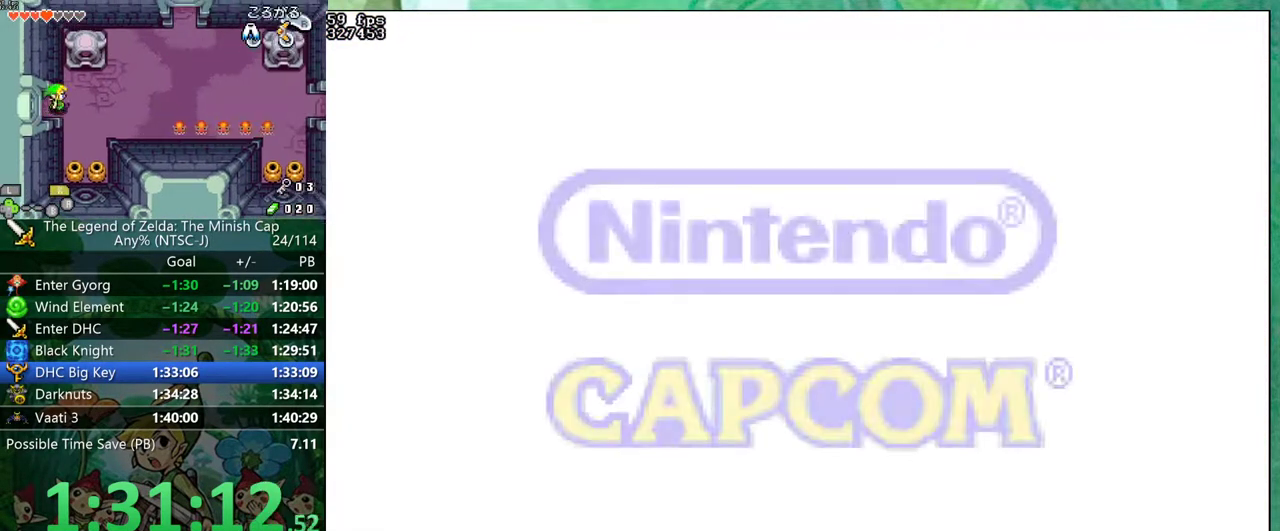
{"buttons": [], "events": []}
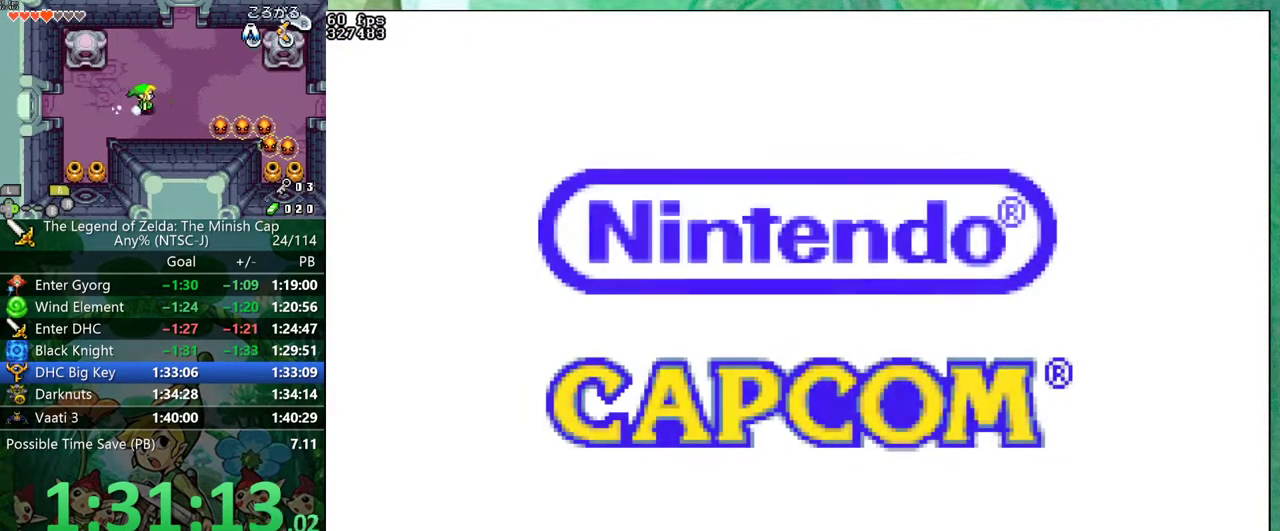
{"buttons": [], "events": []}
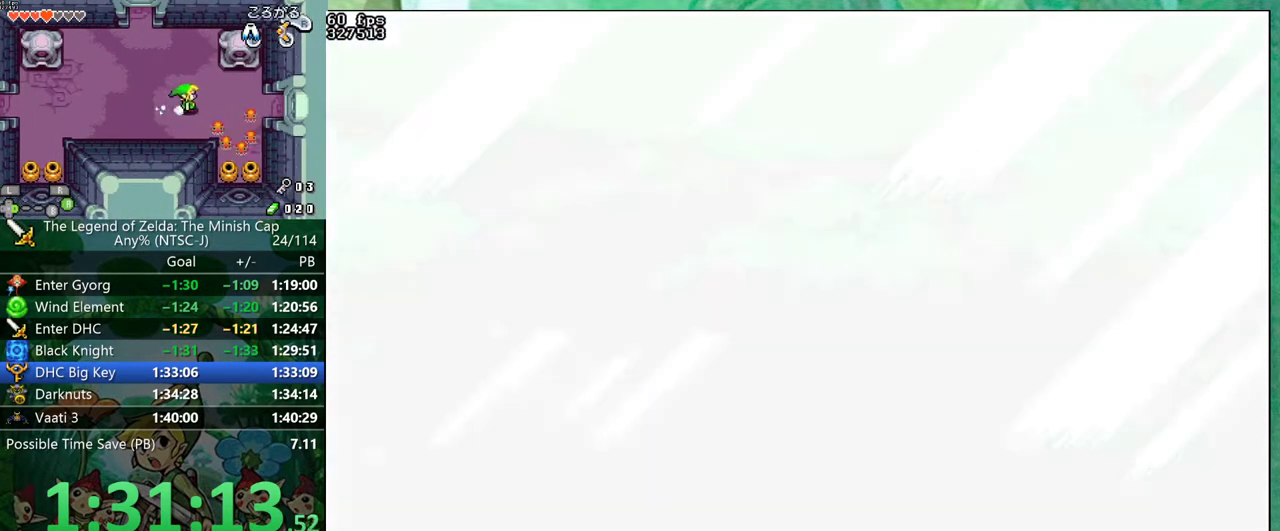
{"buttons": [], "events": []}
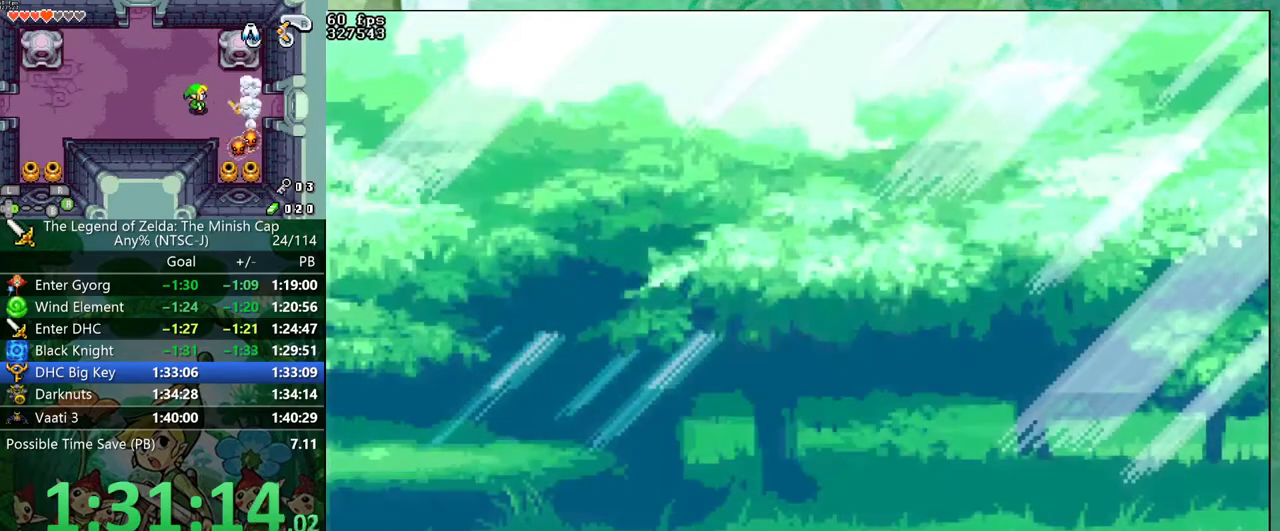
{"buttons": [], "events": []}
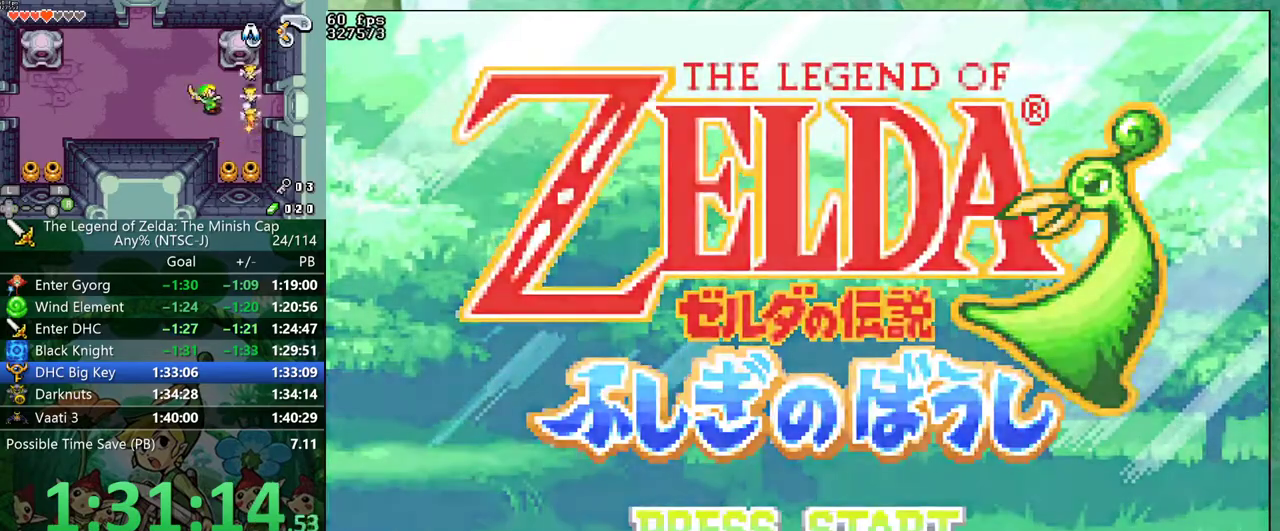
{"buttons": [], "events": []}
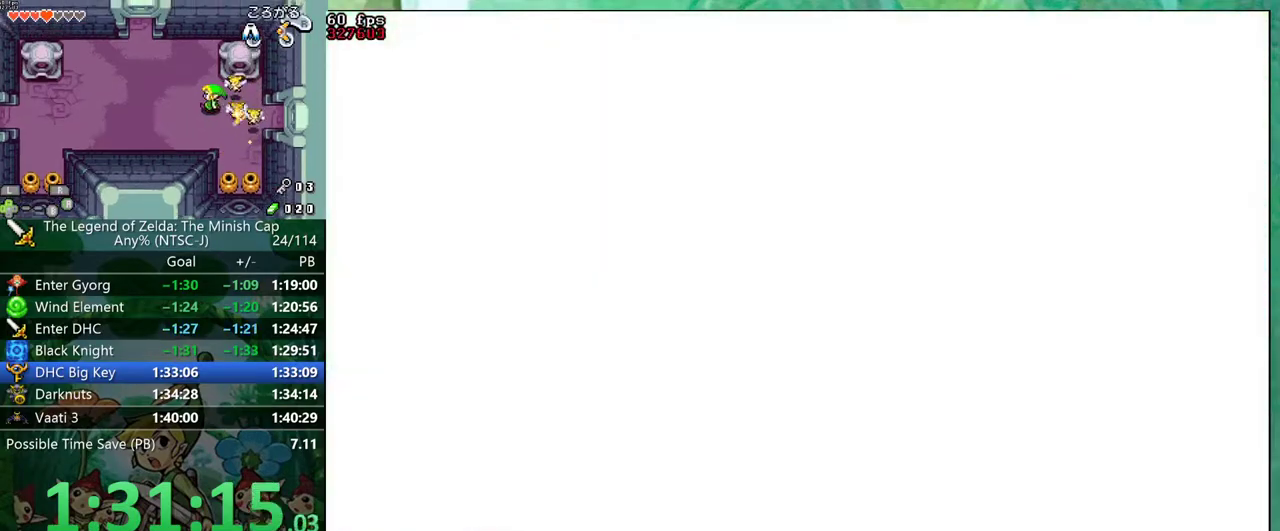
{"buttons": ["A"]}
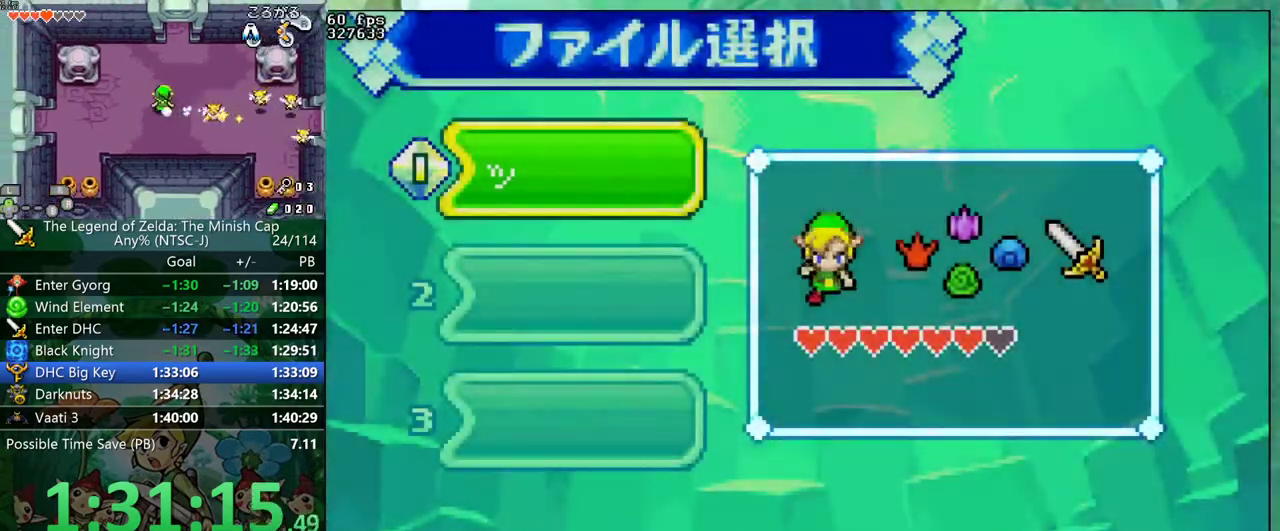
{"buttons": ["A"], "events": []}
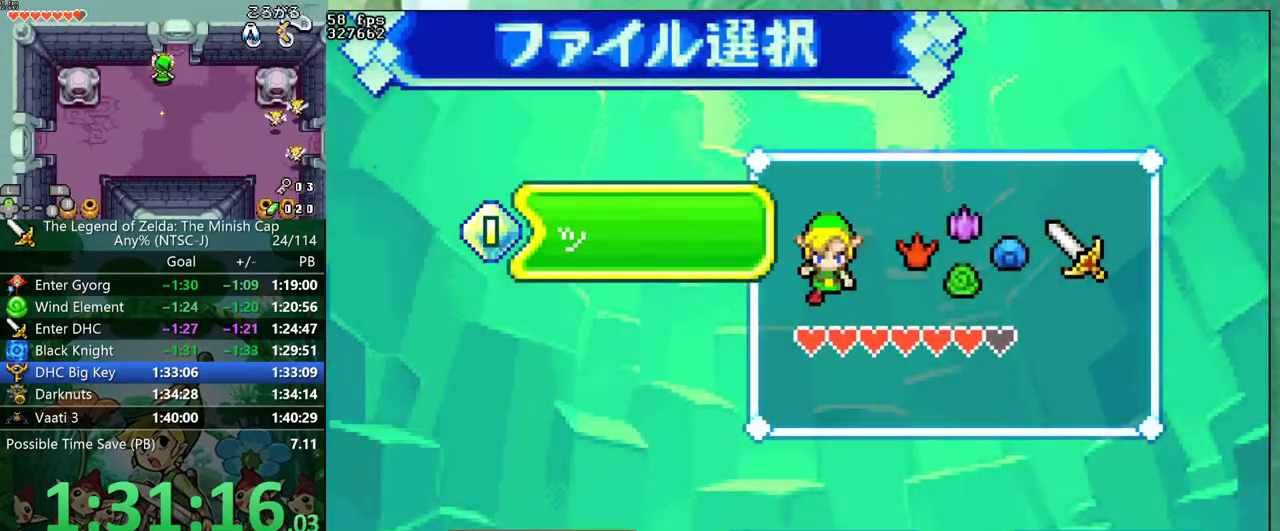
{"buttons": []}
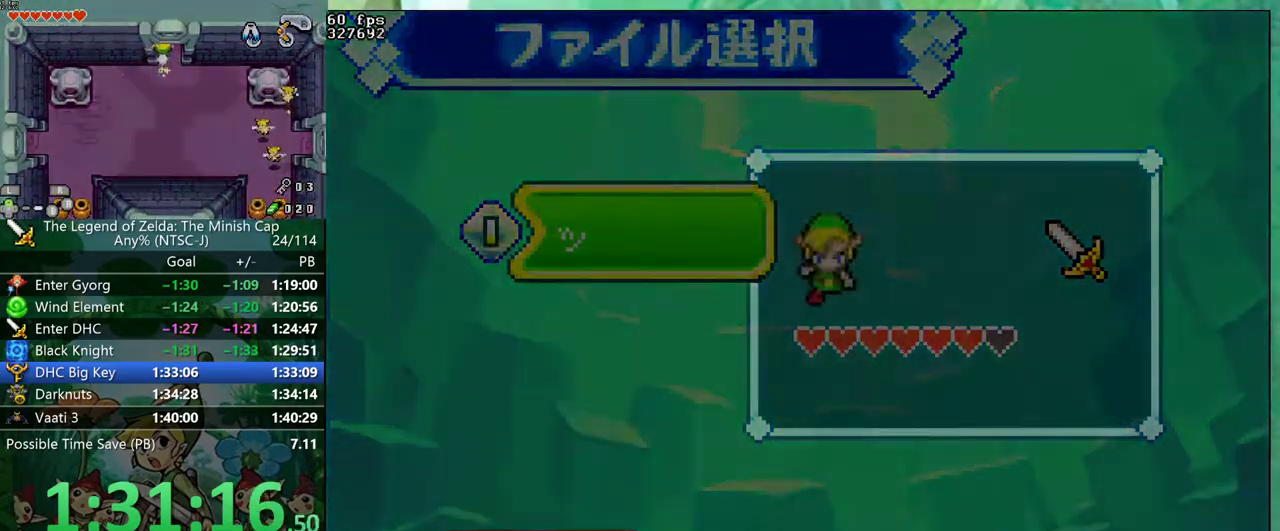
{"buttons": ["DPAD_UP", "DPAD_LEFT"], "events": [[267, "DPAD_LEFT", "down"], [267, "DPAD_UP", "down"]]}
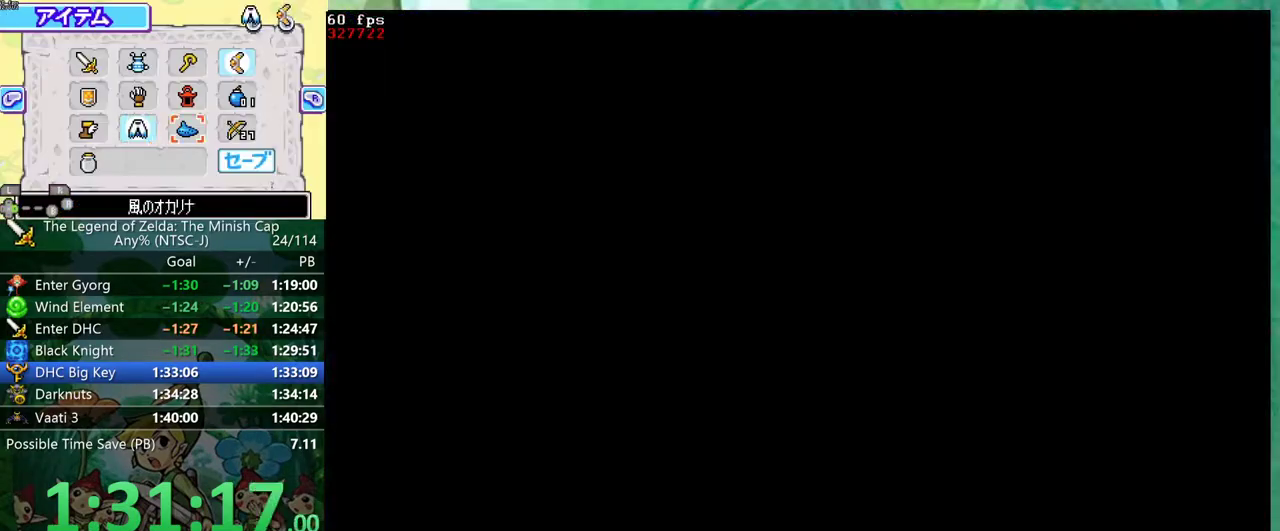
{"buttons": ["DPAD_UP", "DPAD_LEFT"], "events": []}
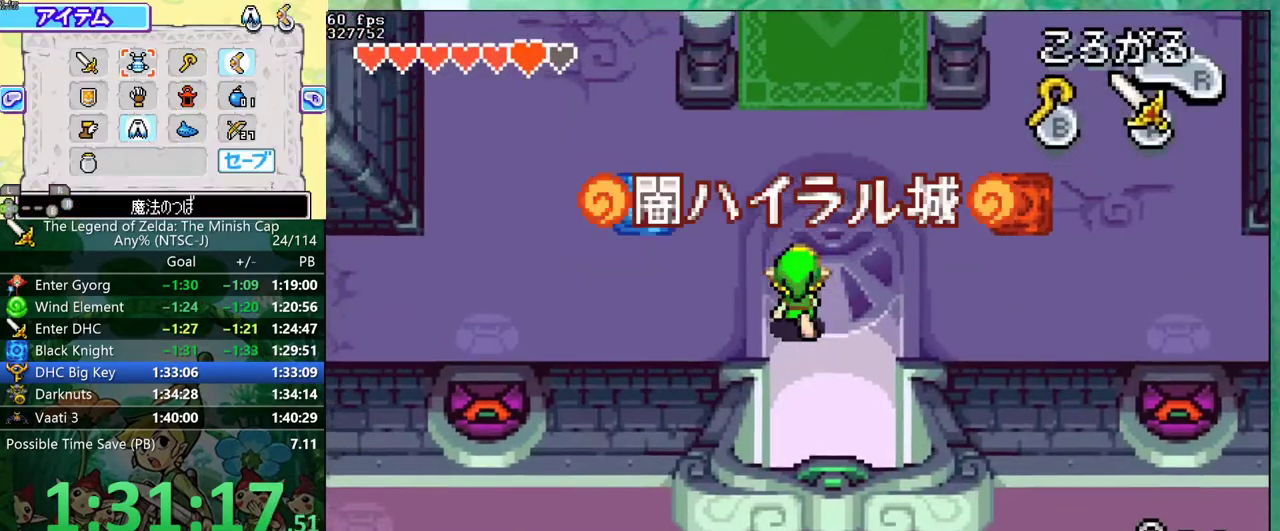
{"buttons": ["DPAD_UP", "DPAD_LEFT"], "events": []}
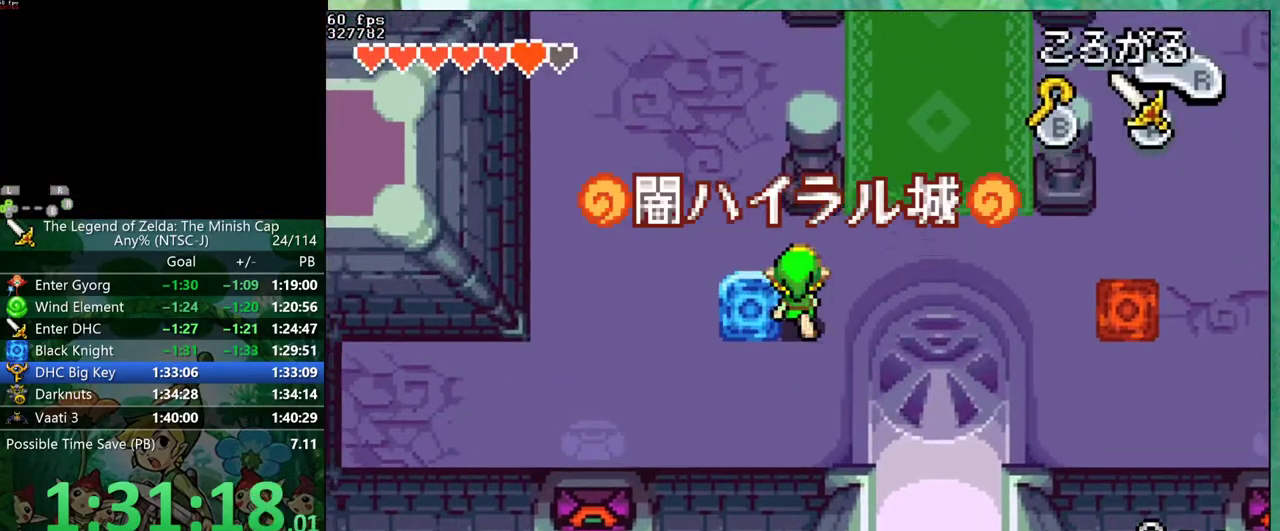
{"buttons": [], "events": [[500, "DPAD_LEFT", "up"], [500, "DPAD_UP", "up"]]}
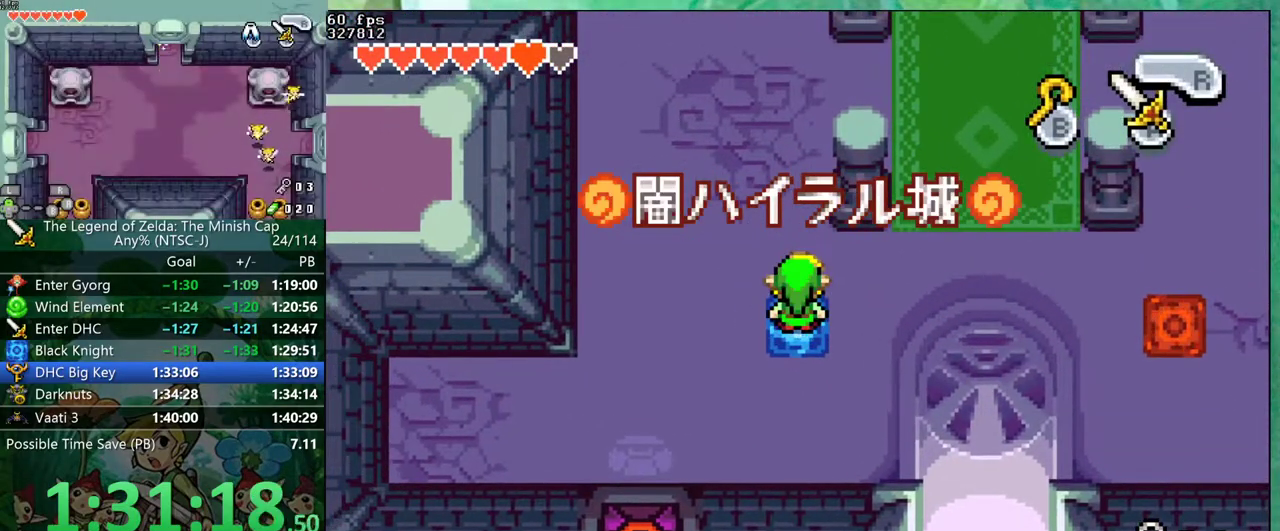
{"buttons": [], "events": []}